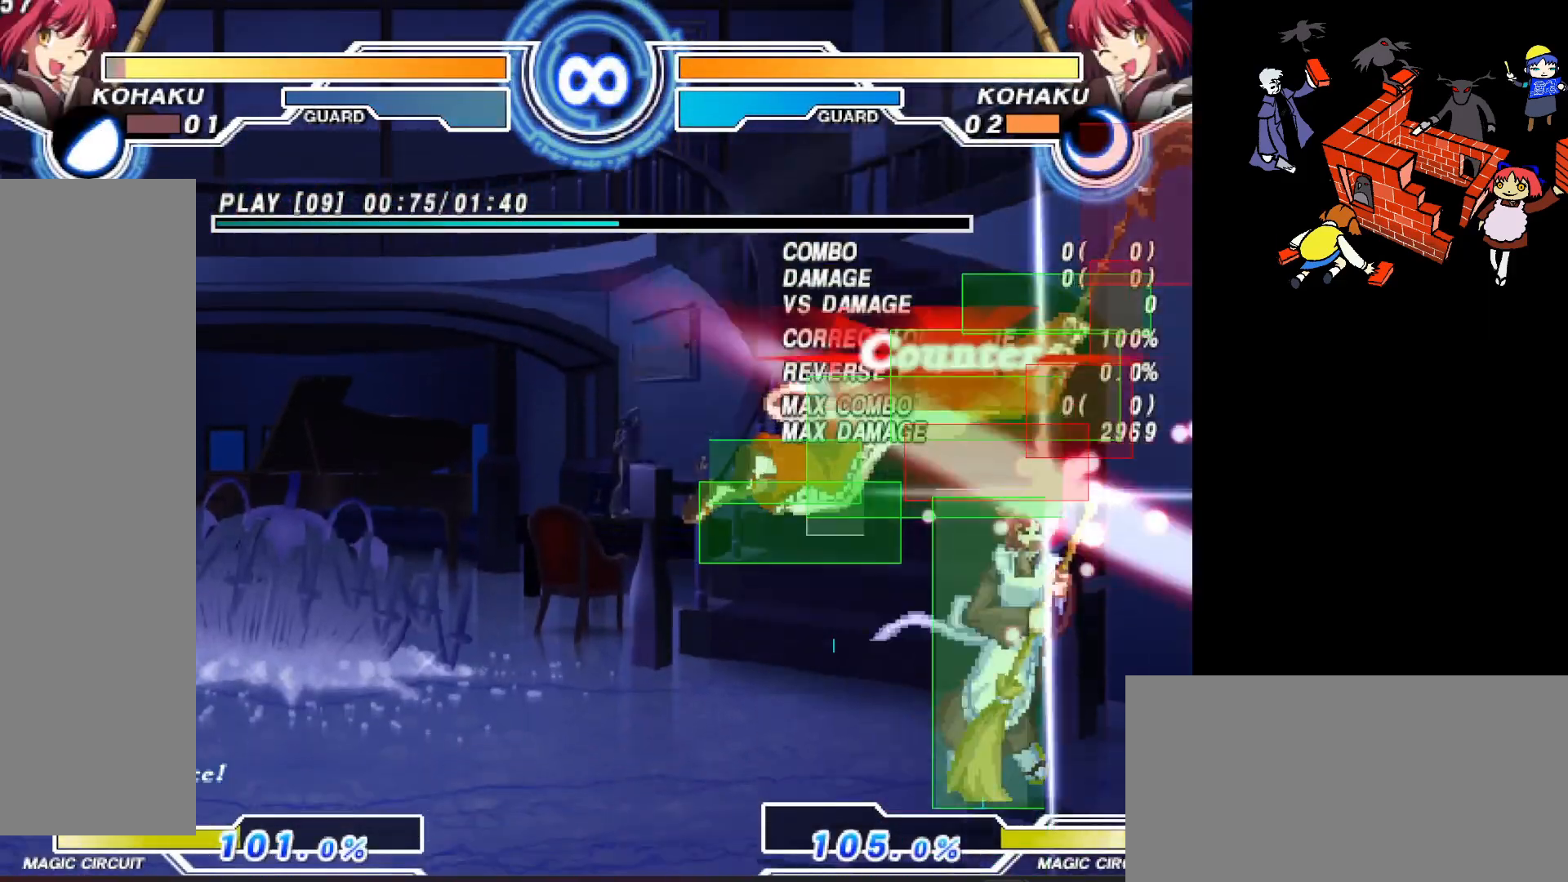
Gameplay with a controller (arcade stick); each line is a JSON object with the inputs held at the frame after it. "events" lists button and stick changes between this image and that frame as [ms after this image, input, new state], when the widget could be followed in between. Not read: L3 R3.
{"buttons": ["DPAD_LEFT"], "events": [[83, "TRIANGLE", "up"], [217, "DPAD_LEFT", "up"], [250, "SQUARE", "down"], [317, "SQUARE", "up"], [433, "DPAD_LEFT", "down"]]}
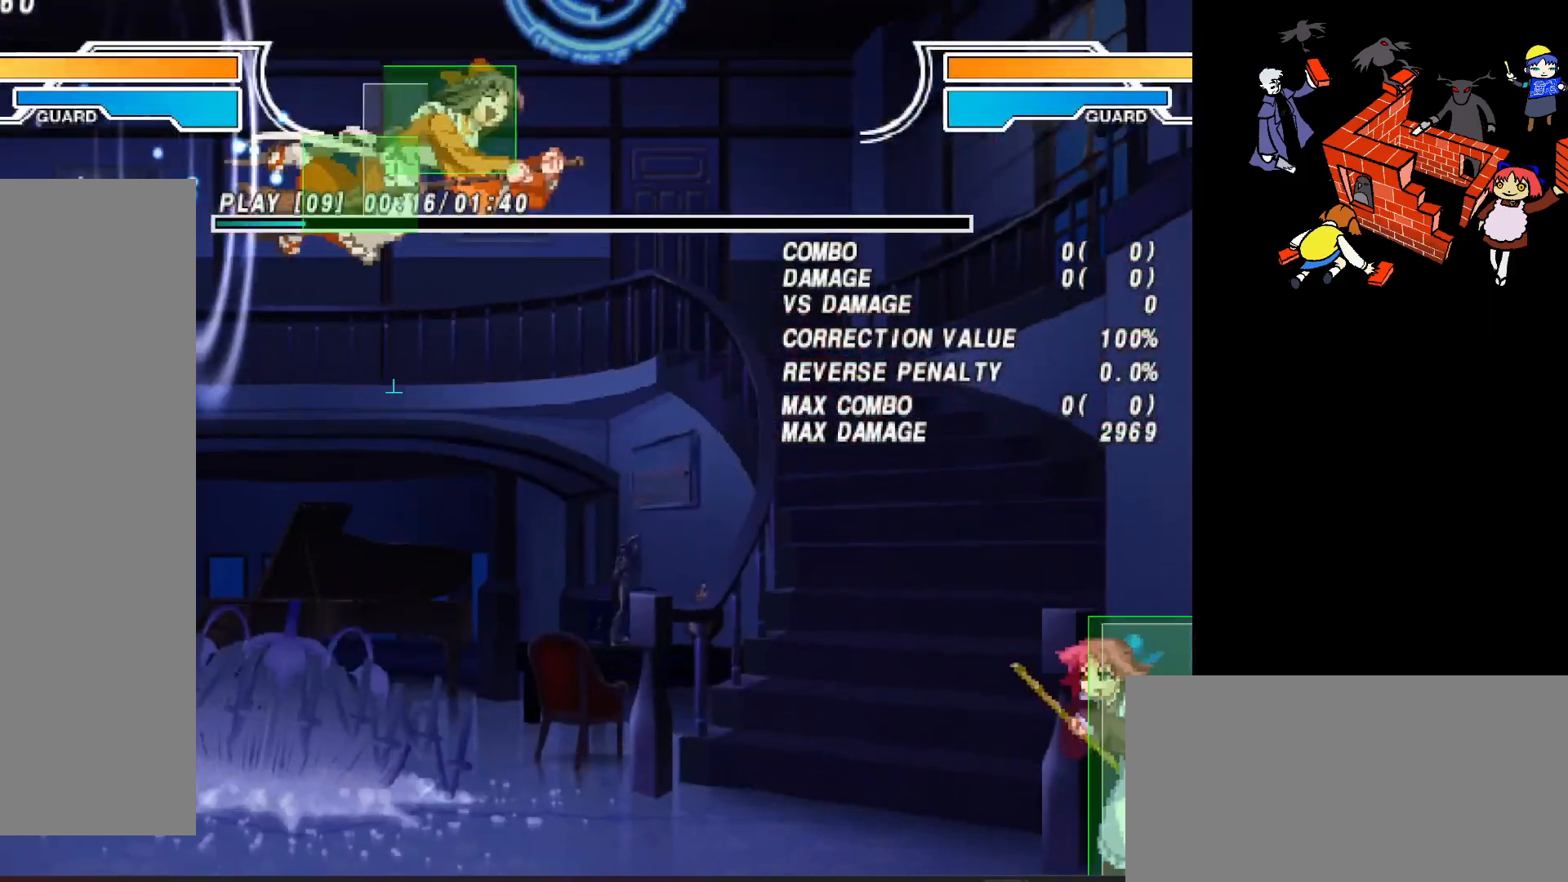
{"buttons": ["TRIANGLE", "DPAD_LEFT"], "events": [[267, "TRIANGLE", "down"]]}
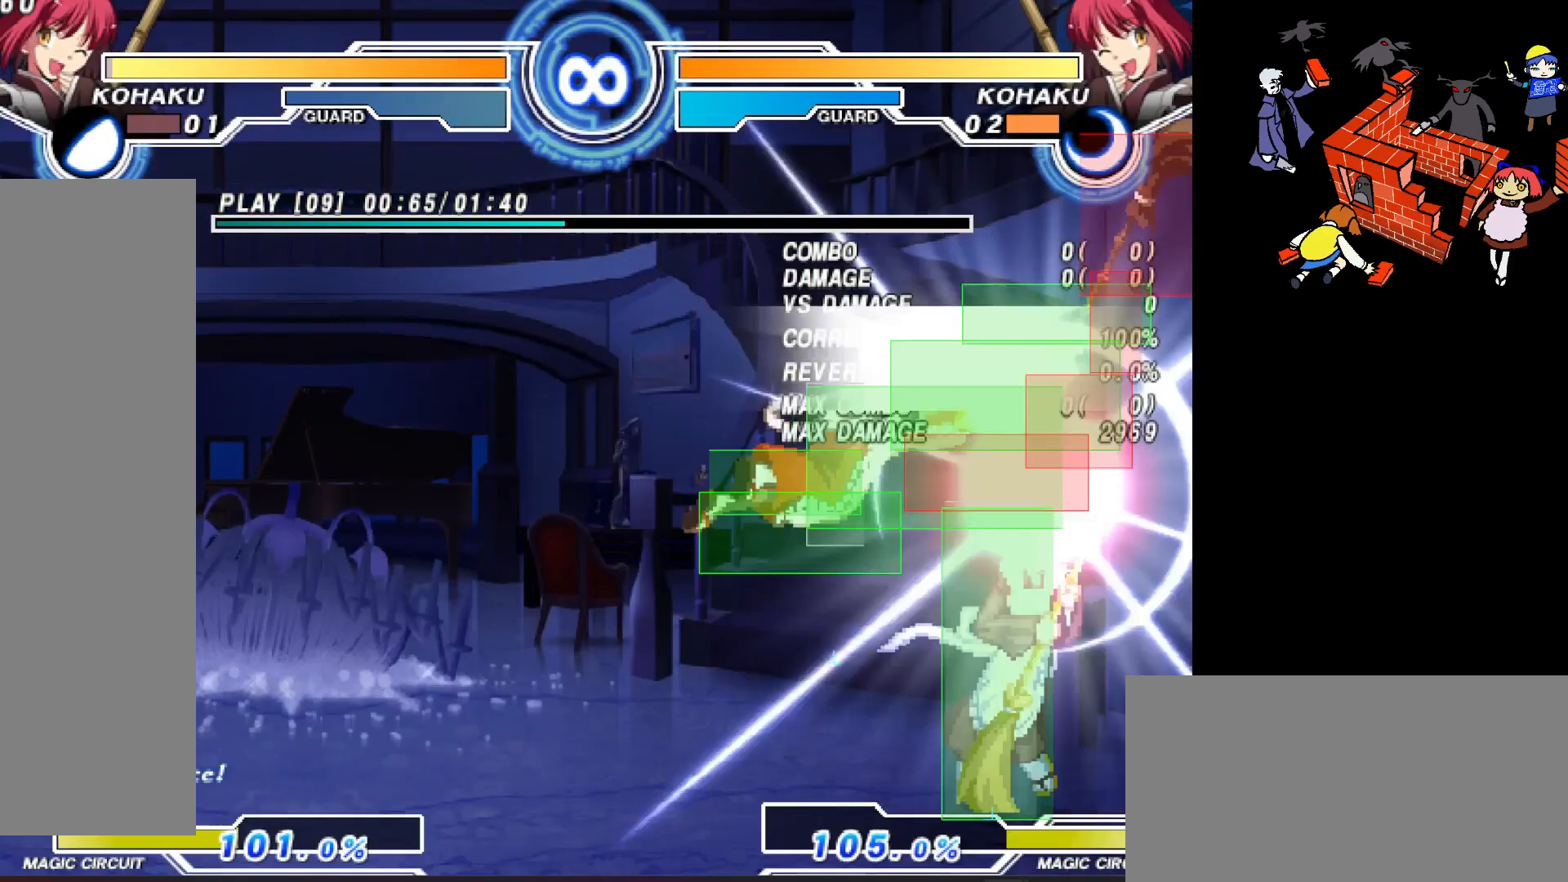
{"buttons": [], "events": [[133, "TRIANGLE", "up"], [200, "DPAD_LEFT", "up"], [400, "SQUARE", "down"], [483, "SQUARE", "up"]]}
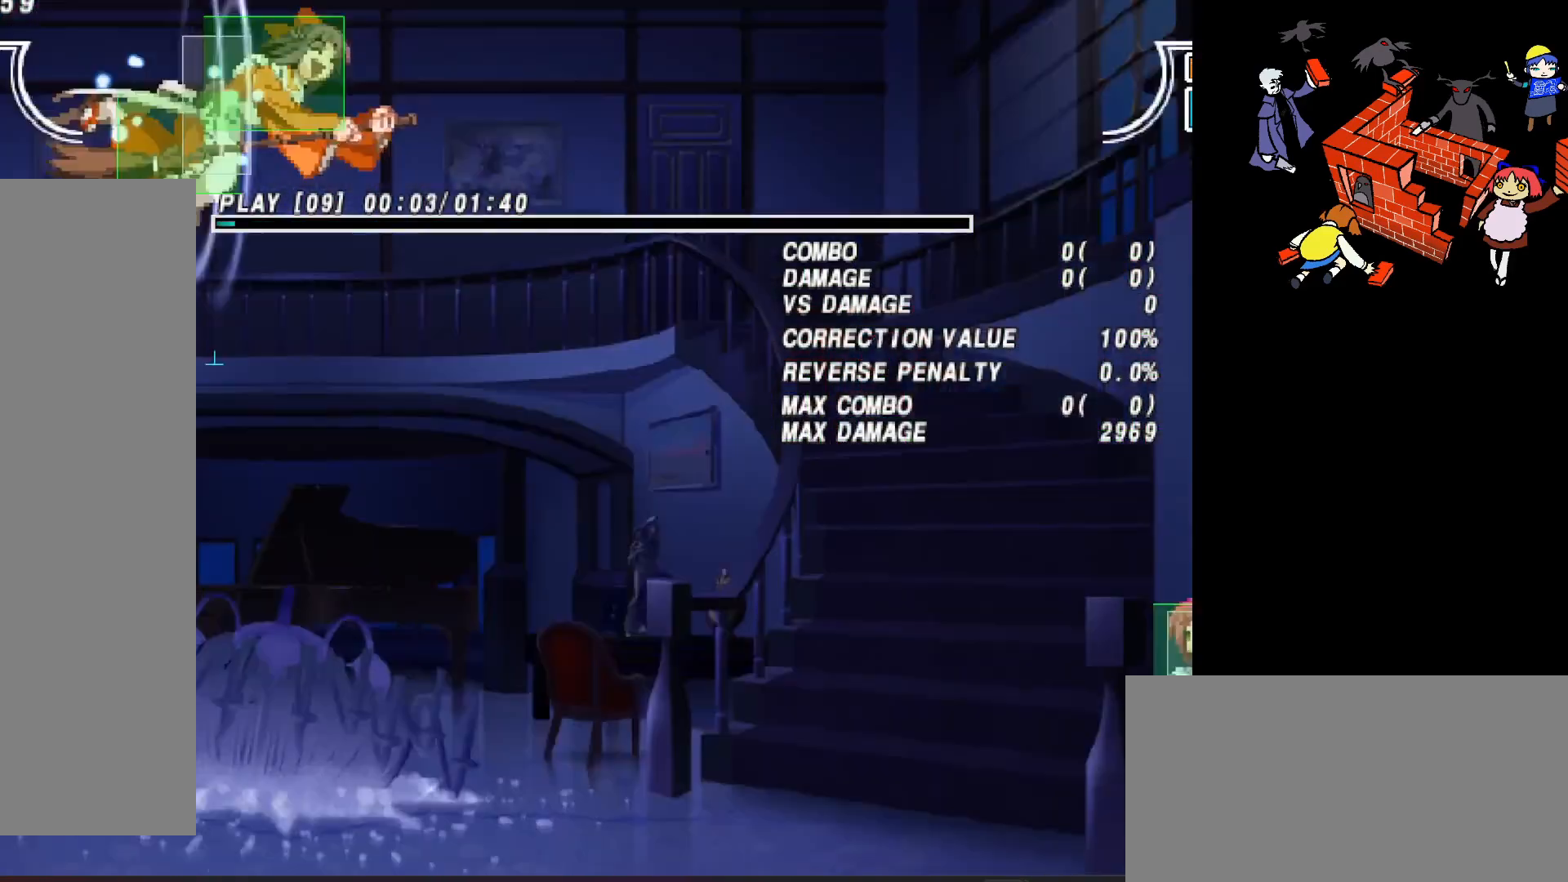
{"buttons": ["TRIANGLE", "DPAD_LEFT"], "events": [[33, "DPAD_LEFT", "down"], [400, "TRIANGLE", "down"]]}
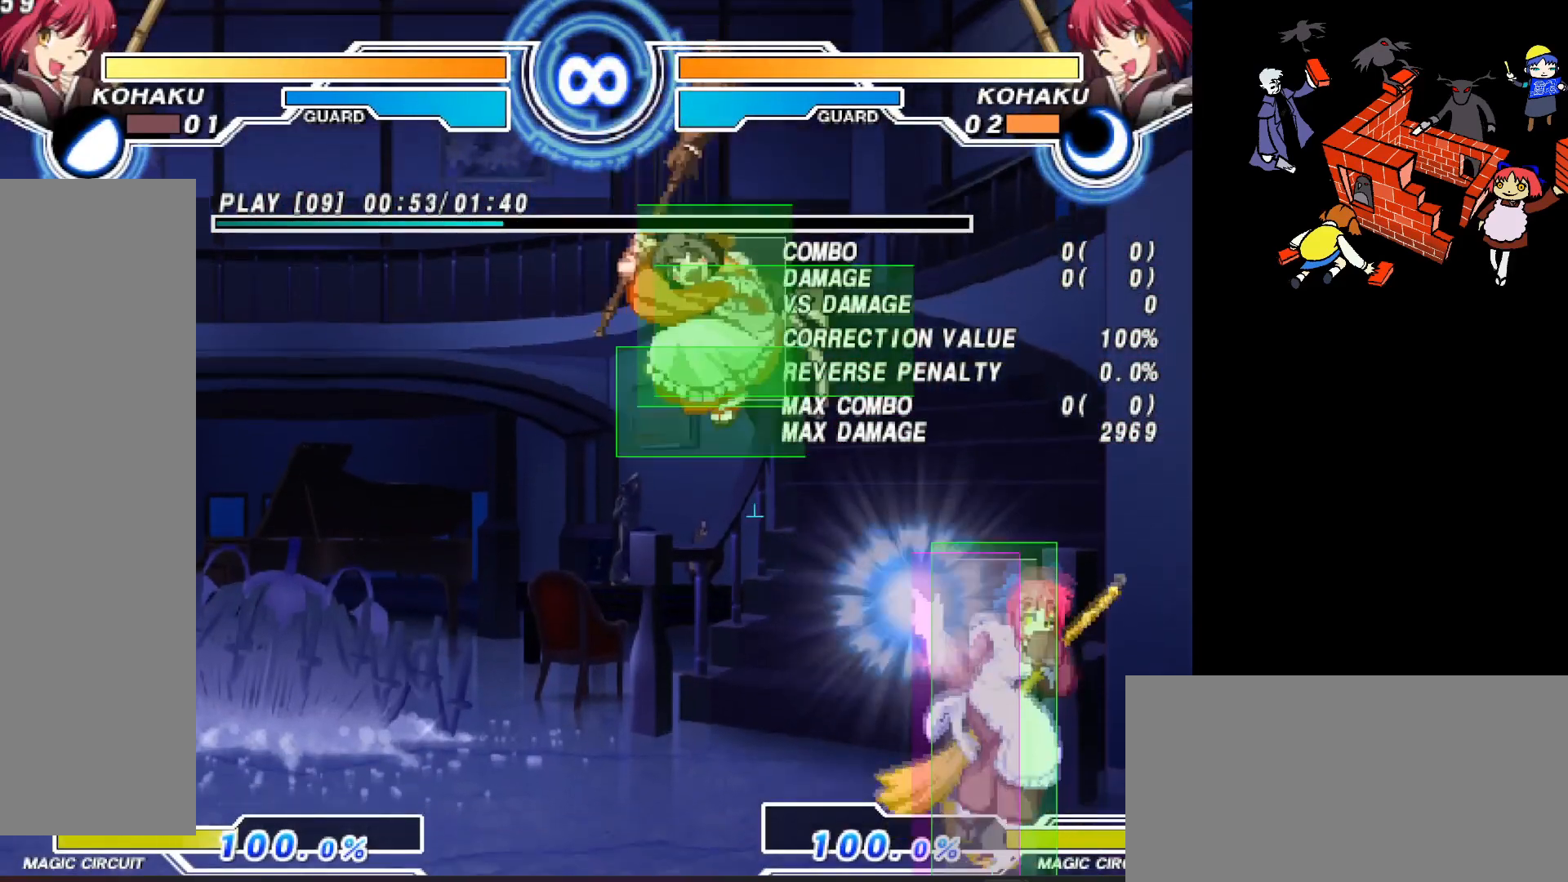
{"buttons": [], "events": [[333, "DPAD_LEFT", "up"], [383, "TRIANGLE", "up"]]}
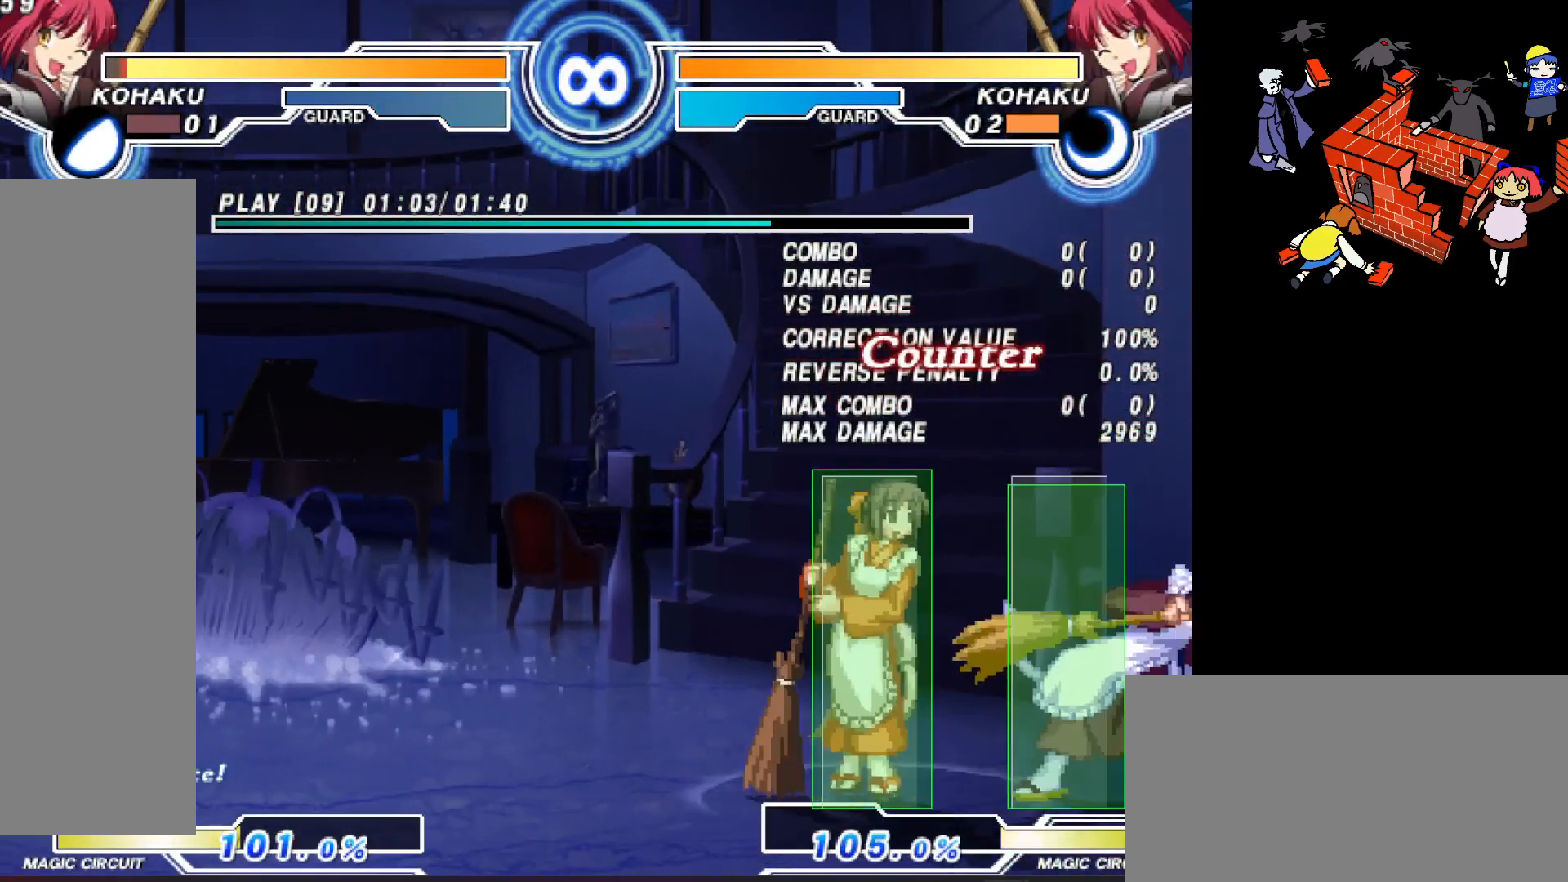
{"buttons": ["DPAD_LEFT"], "events": [[200, "DPAD_LEFT", "down"]]}
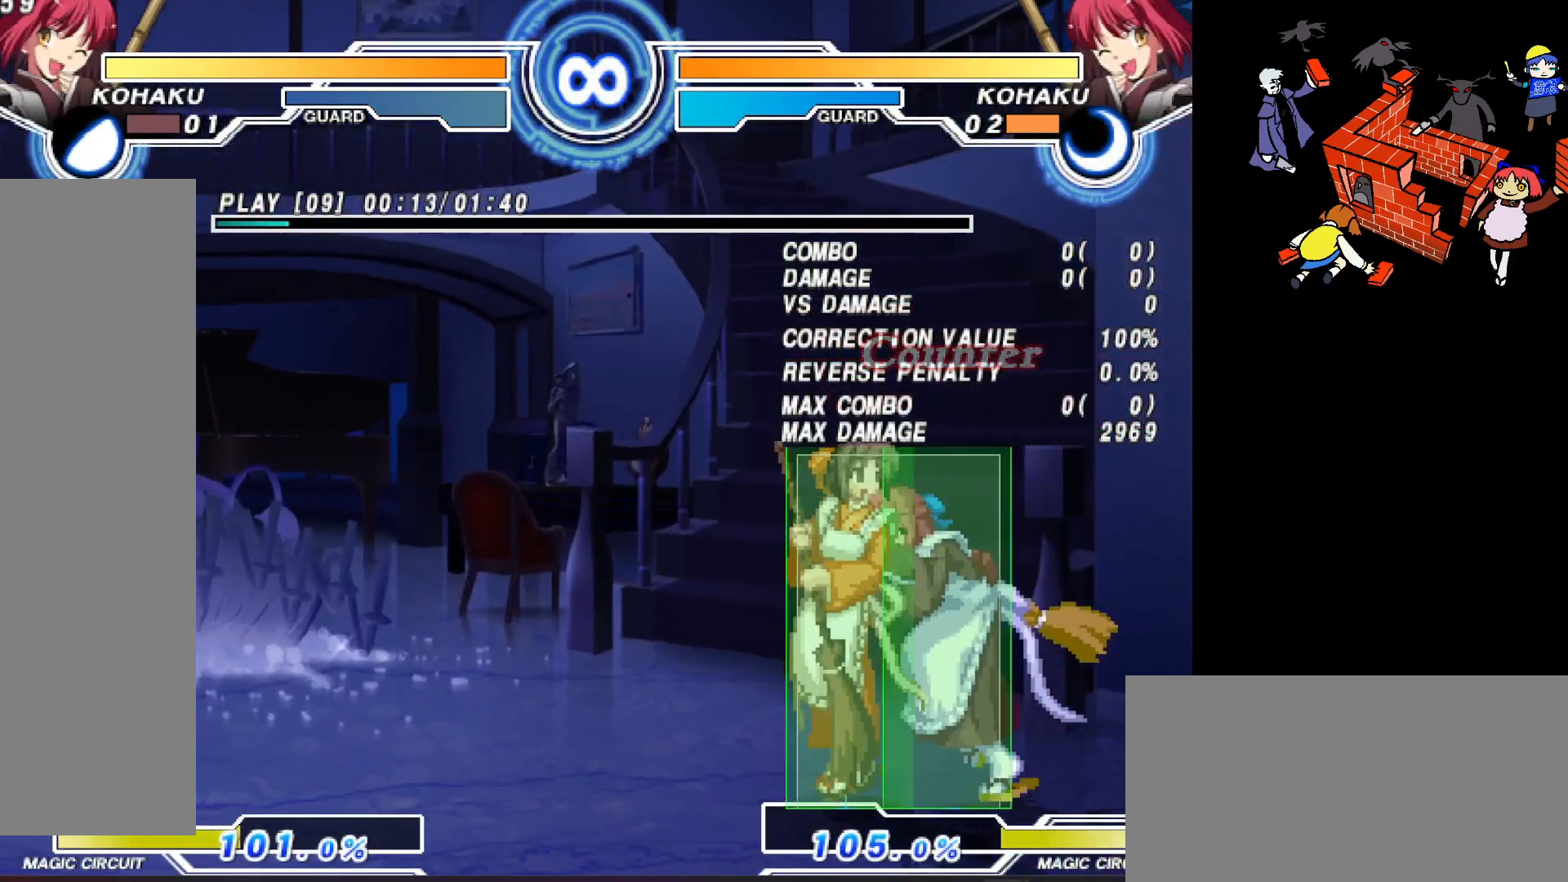
{"buttons": ["DPAD_LEFT"], "events": [[67, "DPAD_LEFT", "up"], [100, "SQUARE", "down"], [200, "SQUARE", "up"], [317, "DPAD_LEFT", "down"]]}
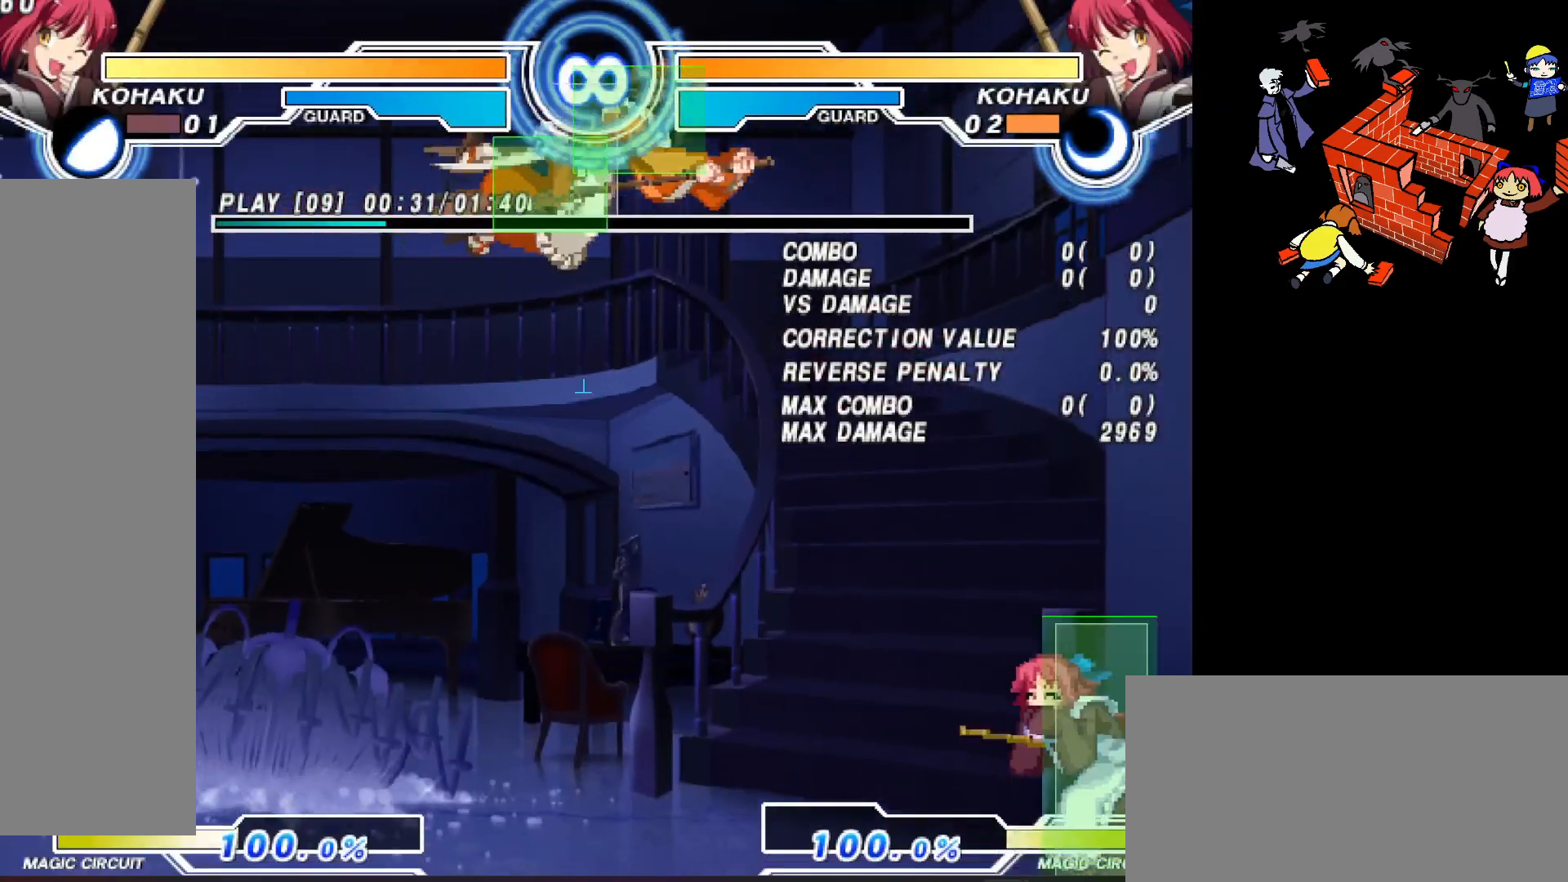
{"buttons": ["DPAD_LEFT"], "events": [[133, "TRIANGLE", "down"], [500, "TRIANGLE", "up"]]}
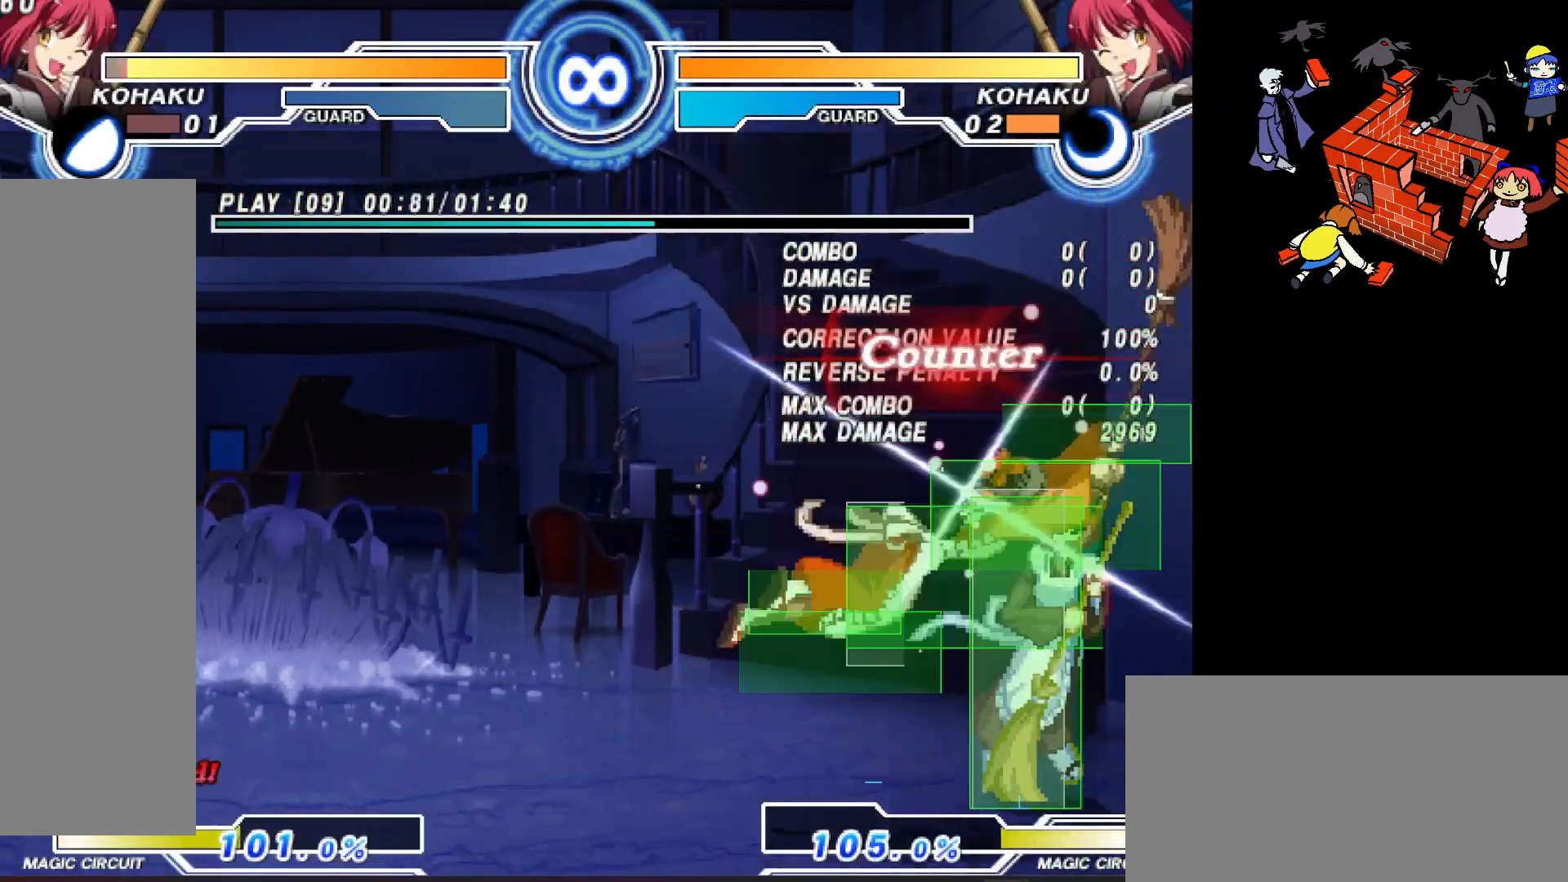
{"buttons": [], "events": [[67, "DPAD_LEFT", "up"]]}
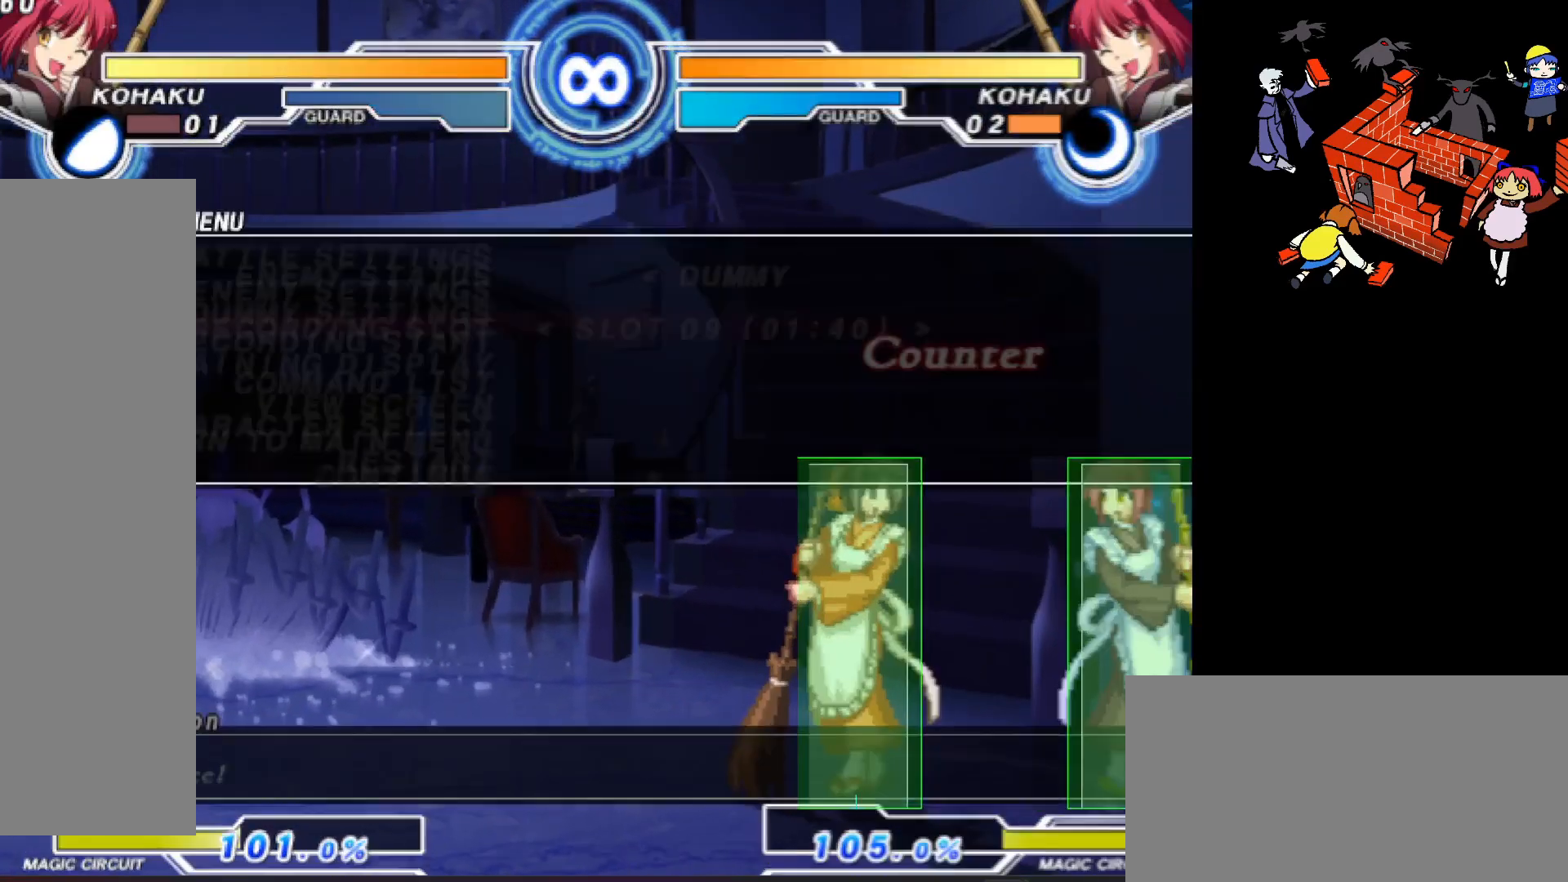
{"buttons": ["DPAD_DOWN"], "events": [[467, "DPAD_DOWN", "down"]]}
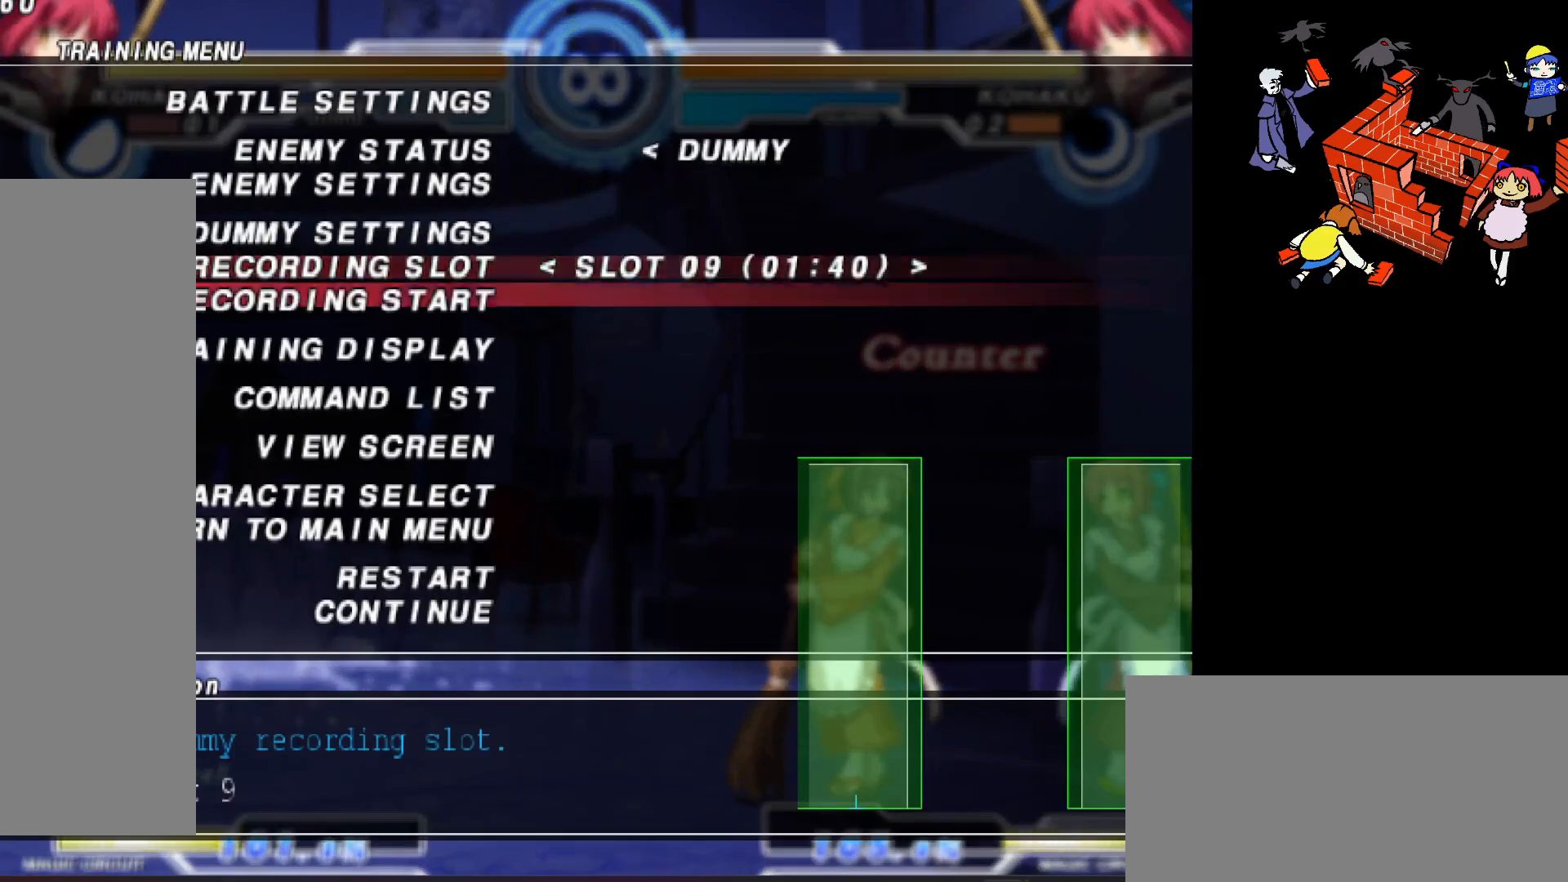
{"buttons": ["DPAD_RIGHT"], "events": [[67, "DPAD_DOWN", "up"], [217, "DPAD_UP", "down"], [333, "DPAD_UP", "up"], [433, "DPAD_RIGHT", "down"]]}
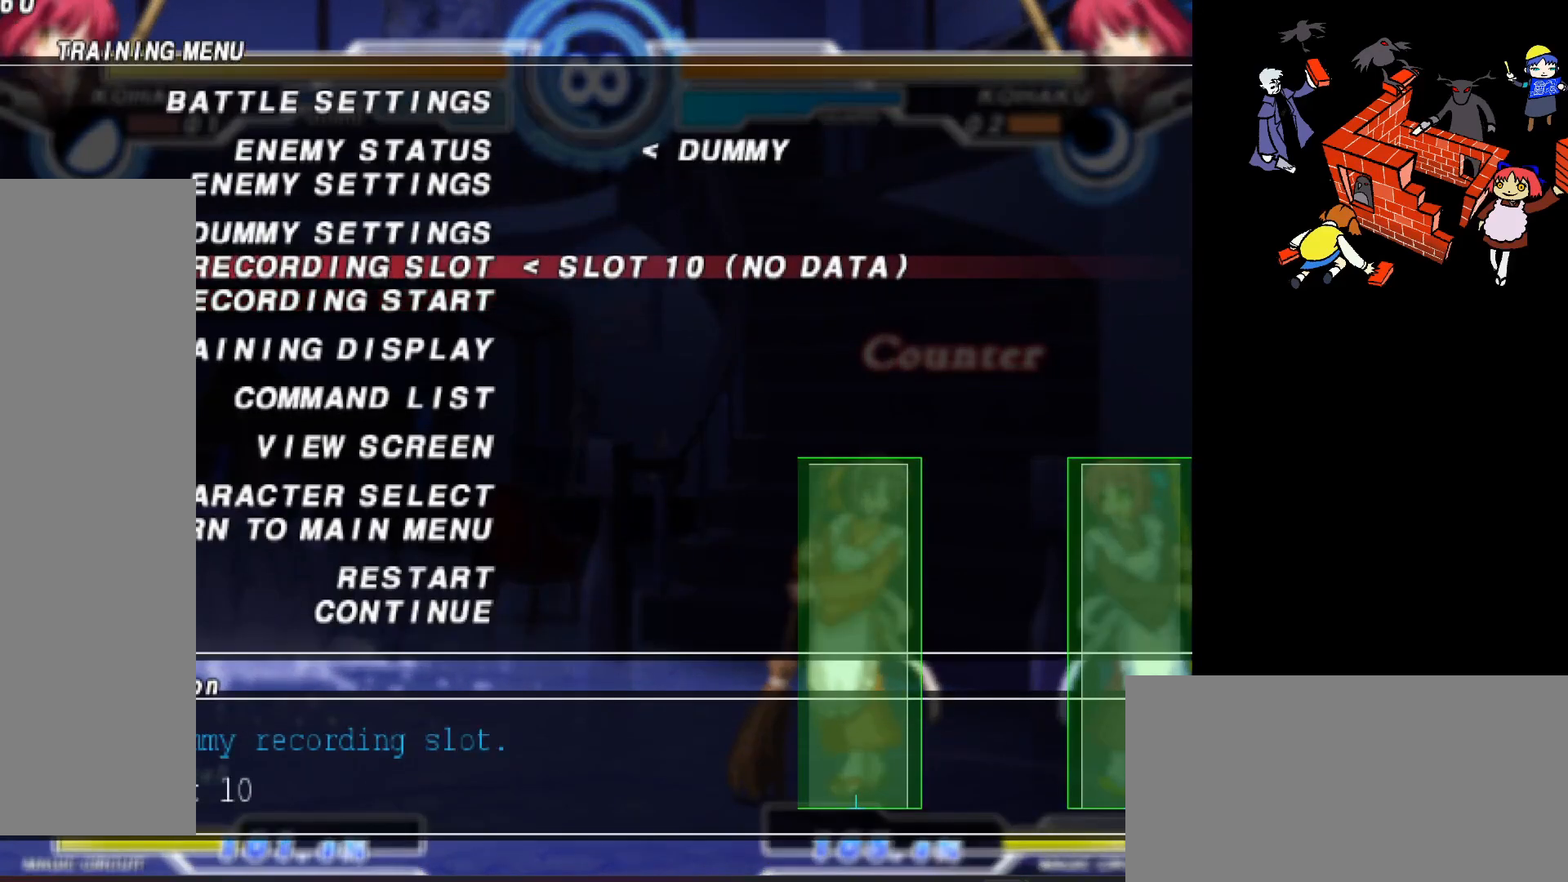
{"buttons": [], "events": [[83, "DPAD_RIGHT", "up"], [200, "DPAD_DOWN", "down"], [333, "DPAD_DOWN", "up"]]}
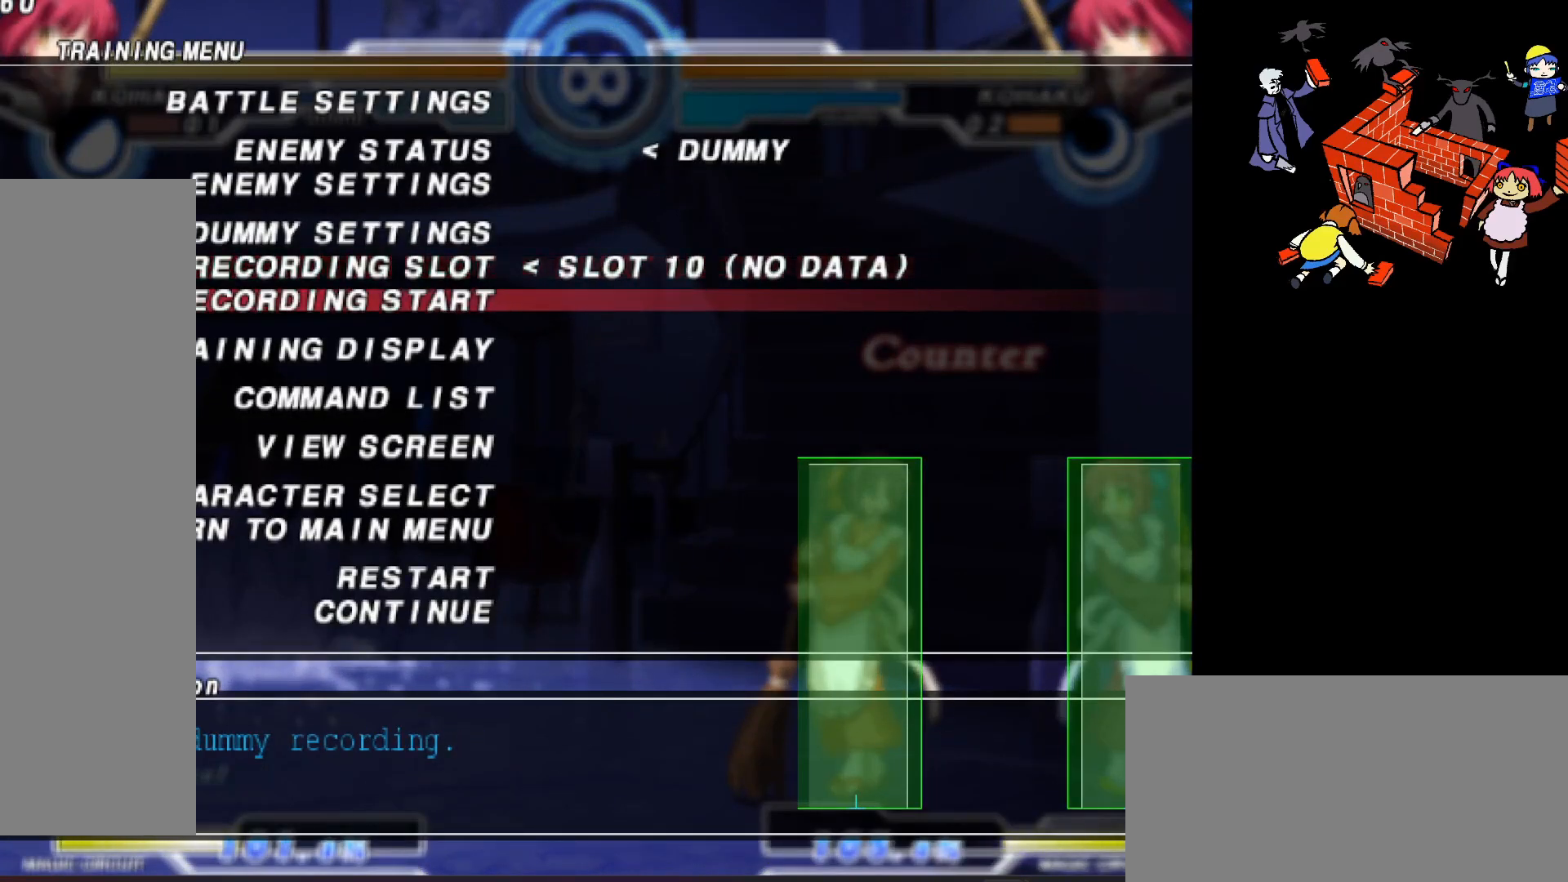
{"buttons": ["DPAD_UP"], "events": [[500, "DPAD_UP", "down"]]}
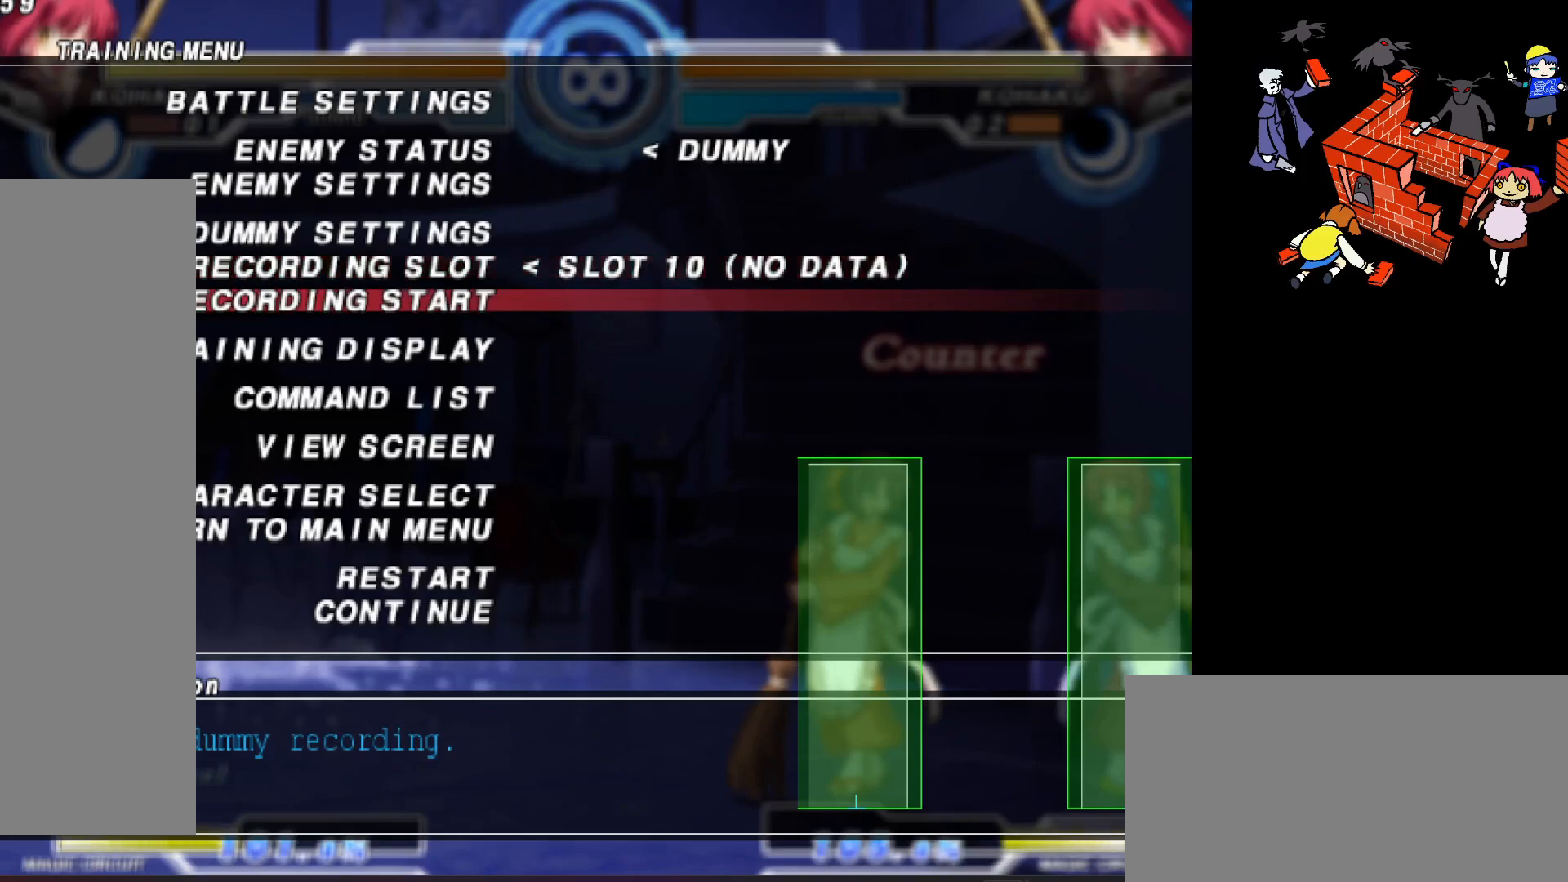
{"buttons": ["DPAD_LEFT"], "events": [[83, "DPAD_UP", "up"], [133, "DPAD_LEFT", "down"], [200, "DPAD_LEFT", "up"], [283, "DPAD_LEFT", "down"], [367, "DPAD_LEFT", "up"], [433, "DPAD_LEFT", "down"]]}
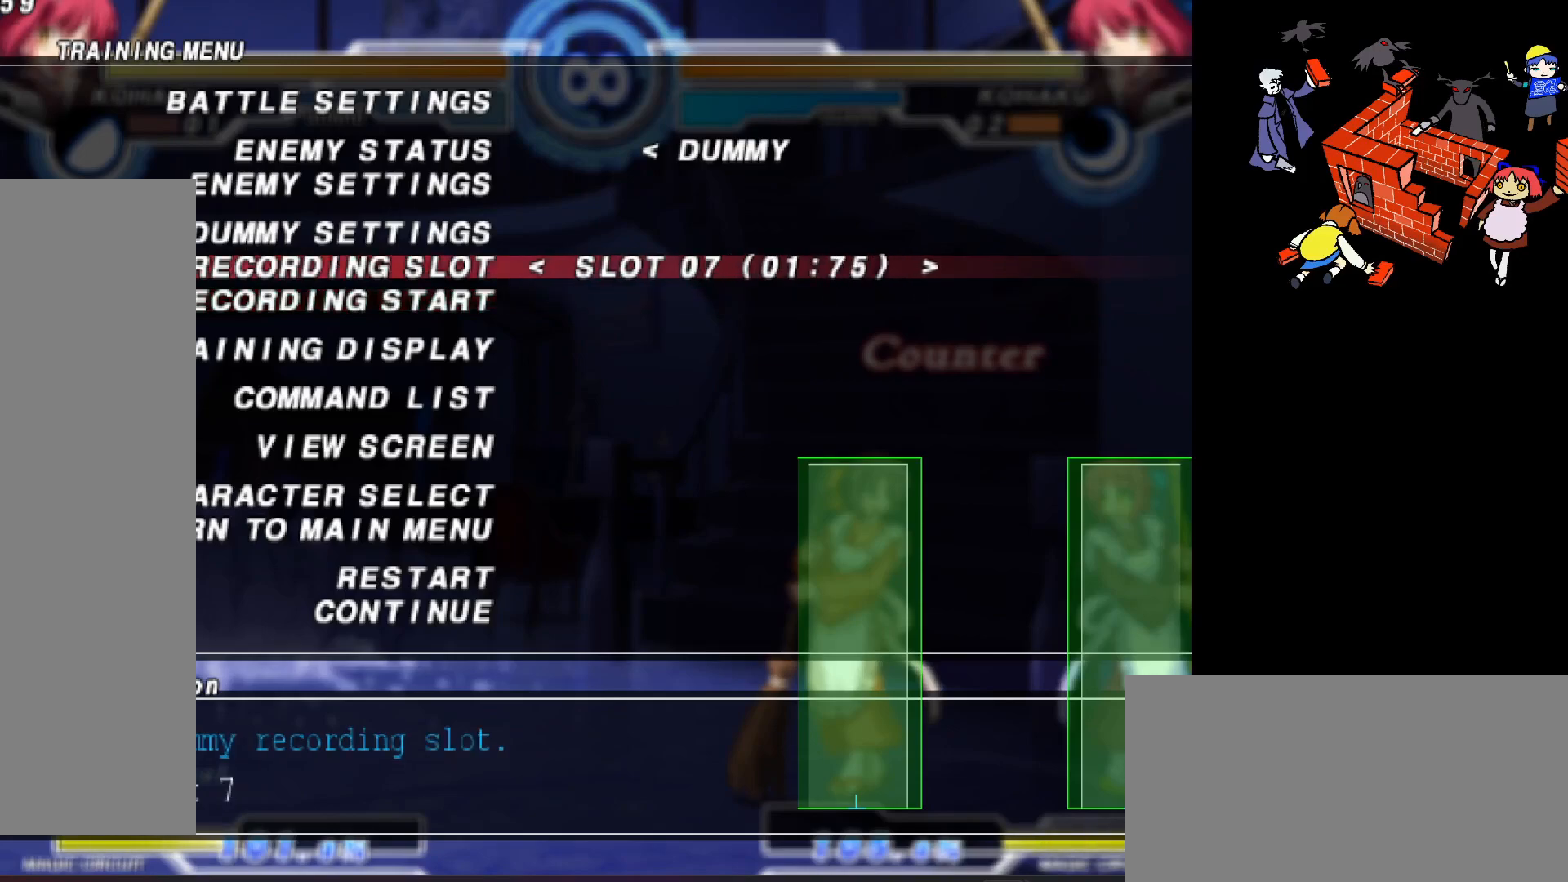
{"buttons": ["DPAD_LEFT"], "events": [[17, "DPAD_LEFT", "up"], [150, "DPAD_LEFT", "down"], [267, "DPAD_LEFT", "up"], [483, "DPAD_LEFT", "down"]]}
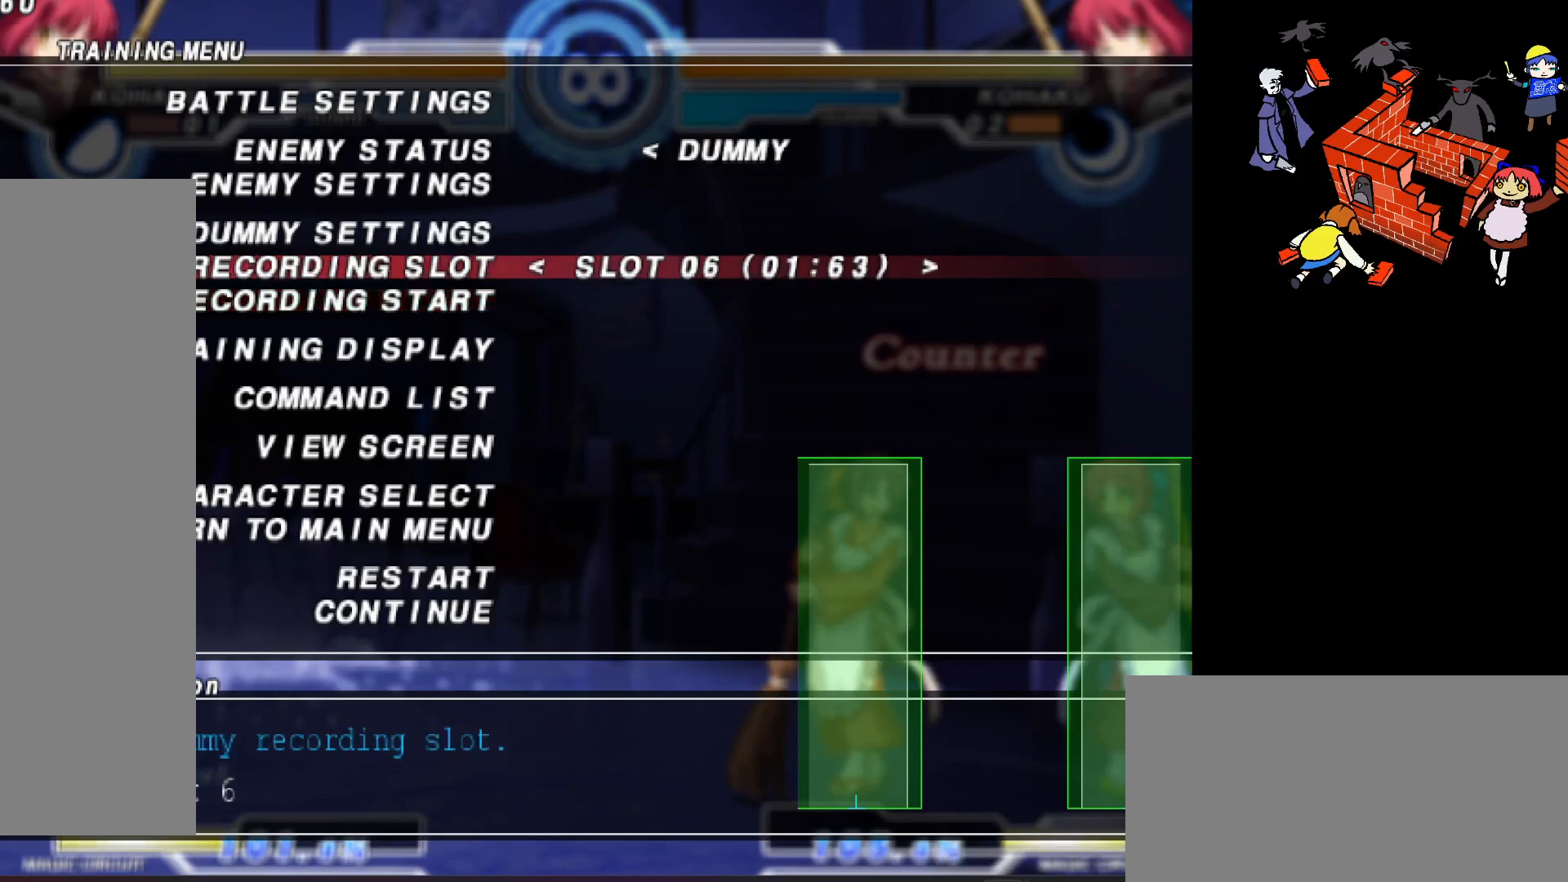
{"buttons": [], "events": [[150, "DPAD_LEFT", "up"]]}
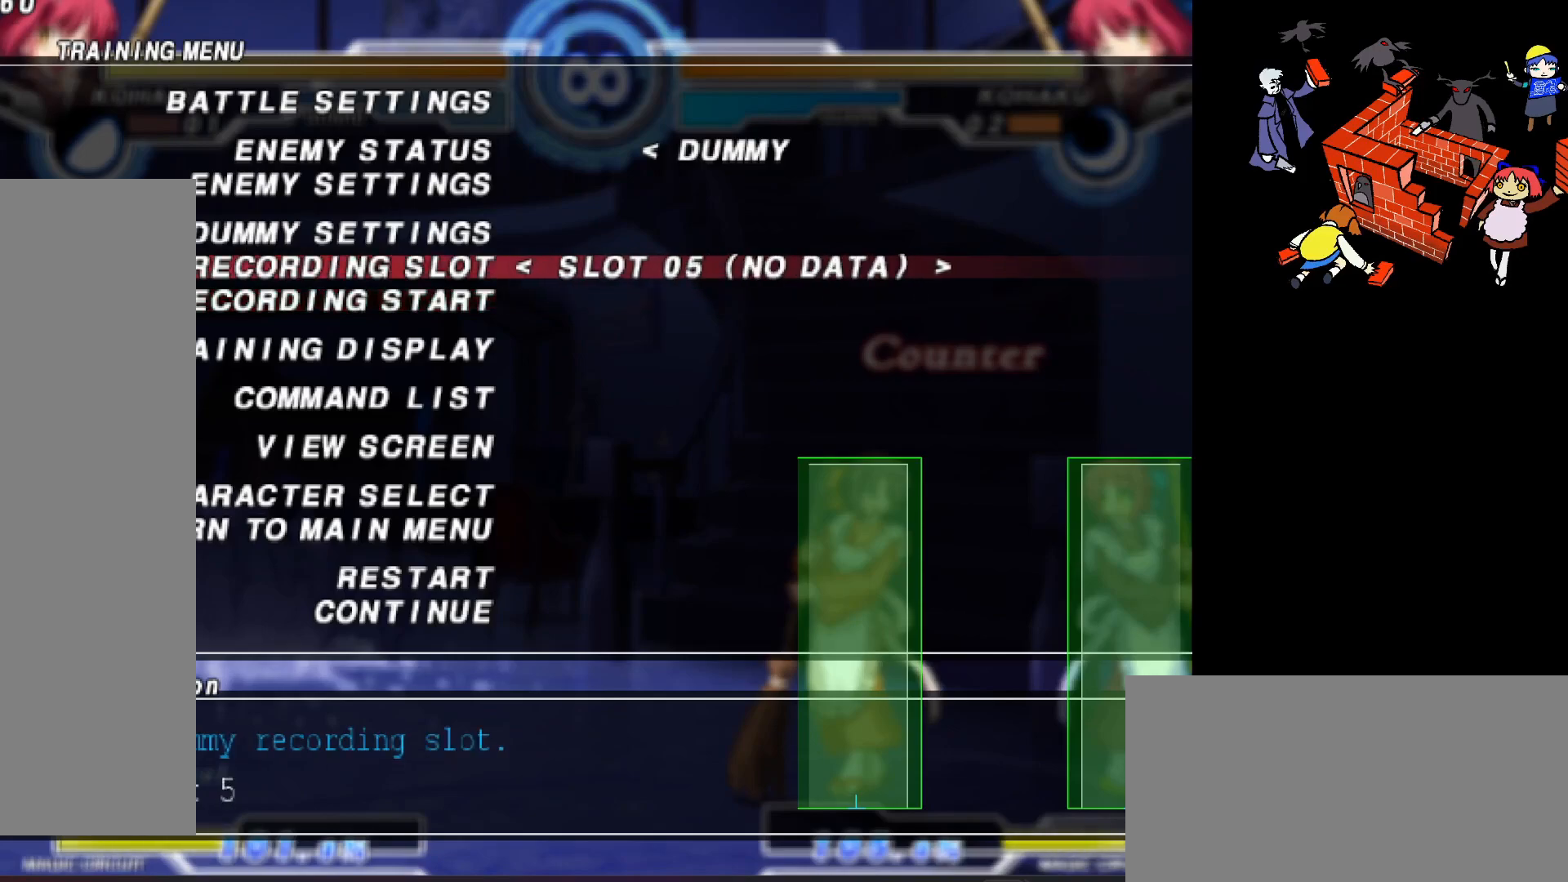
{"buttons": [], "events": [[117, "DPAD_RIGHT", "down"], [300, "DPAD_RIGHT", "up"]]}
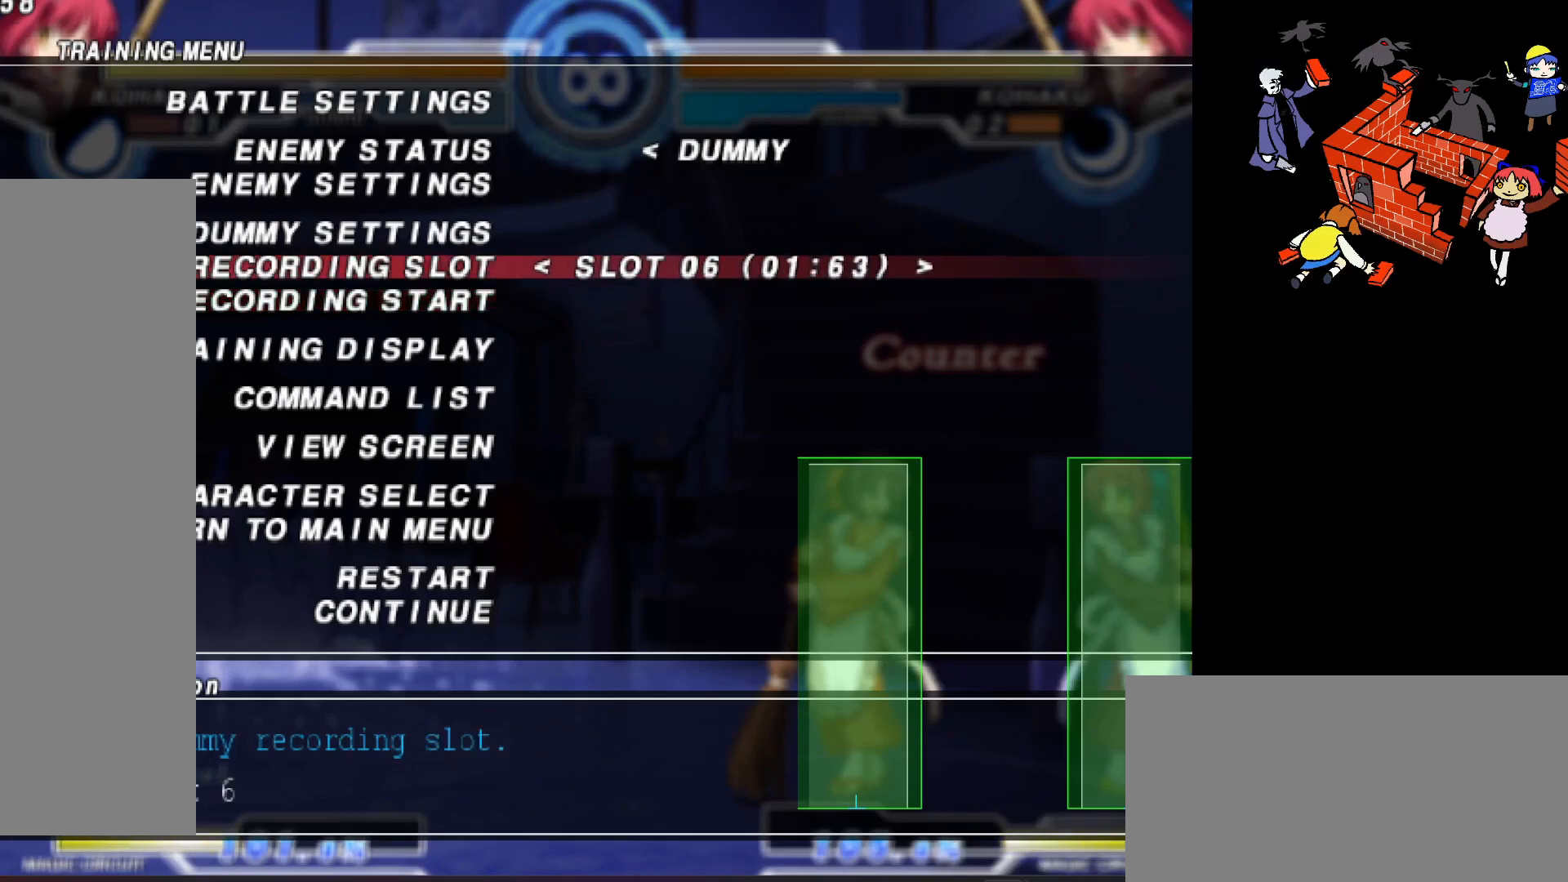
{"buttons": ["SQUARE"], "events": [[100, "R2", "down"], [233, "R2", "up"], [500, "SQUARE", "down"]]}
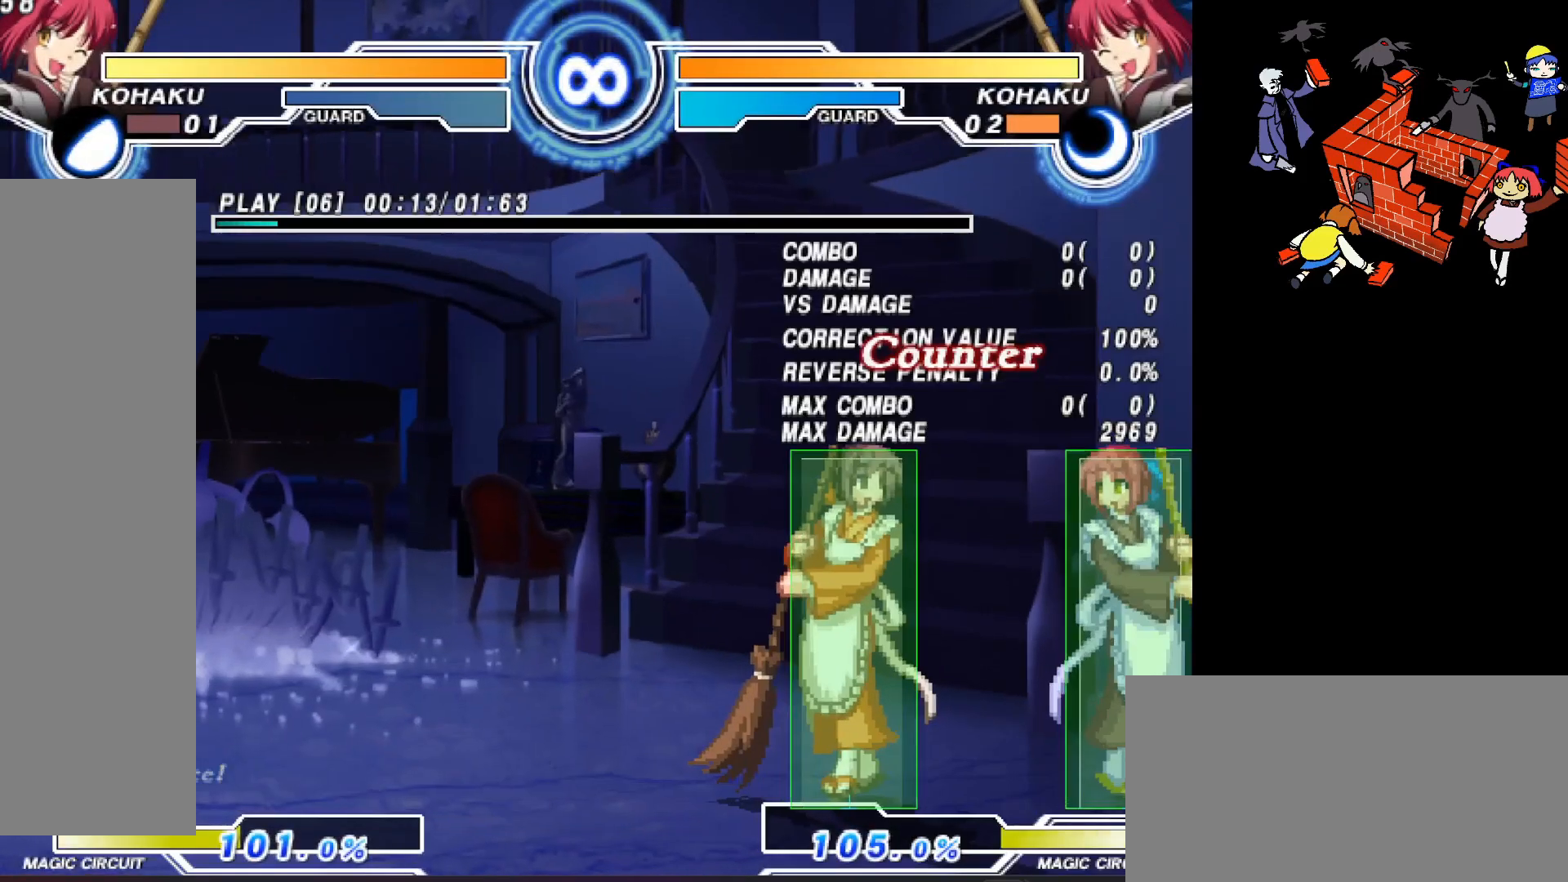
{"buttons": ["TRIANGLE", "DPAD_LEFT"], "events": [[67, "SQUARE", "up"], [217, "DPAD_LEFT", "down"], [467, "TRIANGLE", "down"]]}
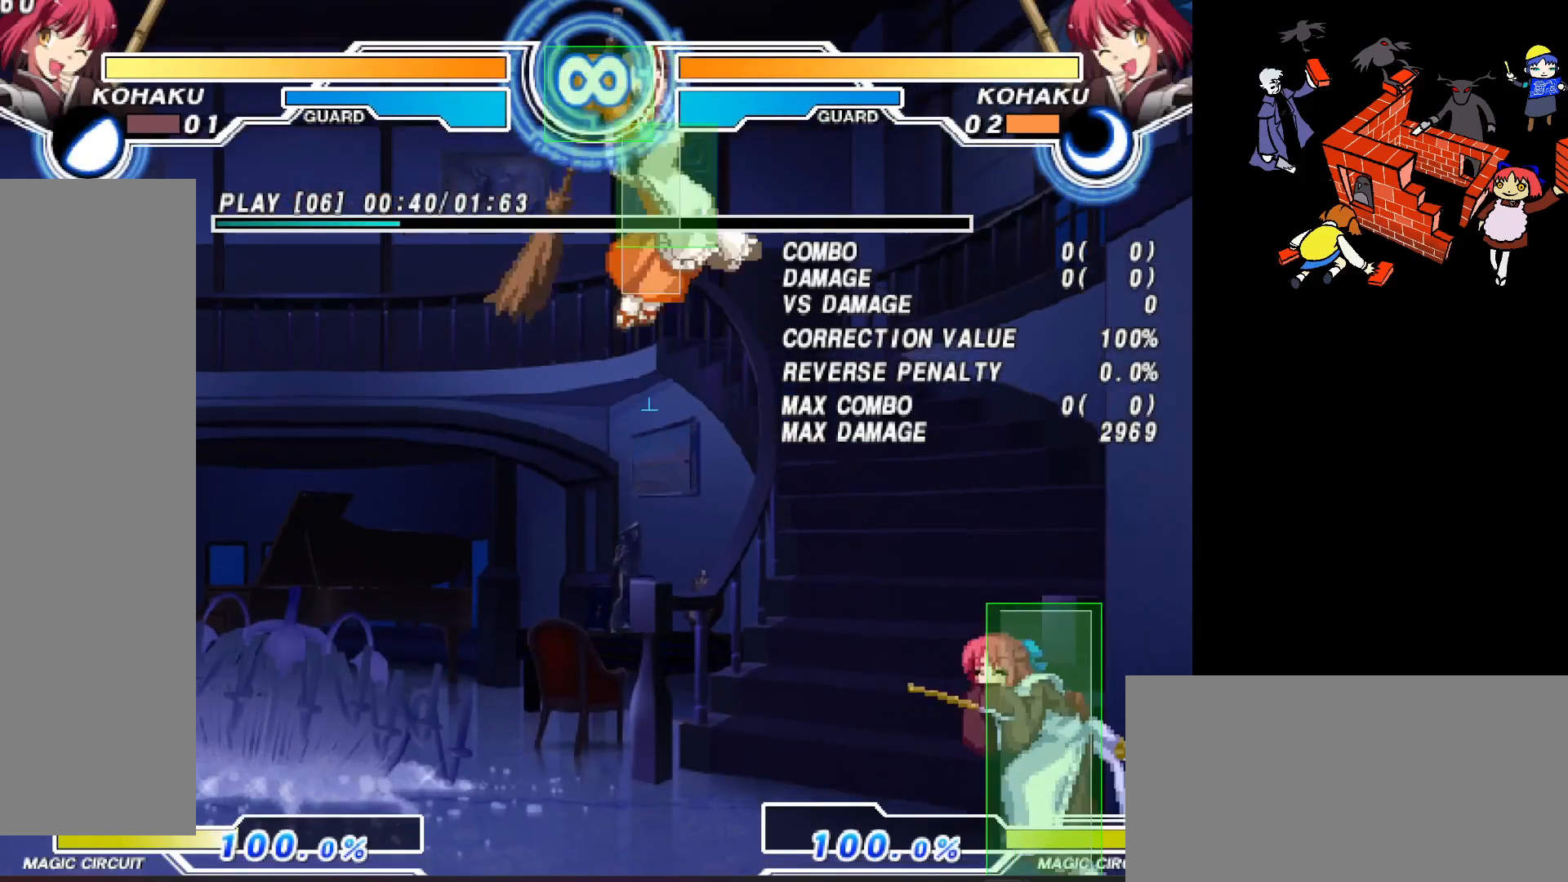
{"buttons": ["DPAD_LEFT"], "events": [[500, "TRIANGLE", "up"]]}
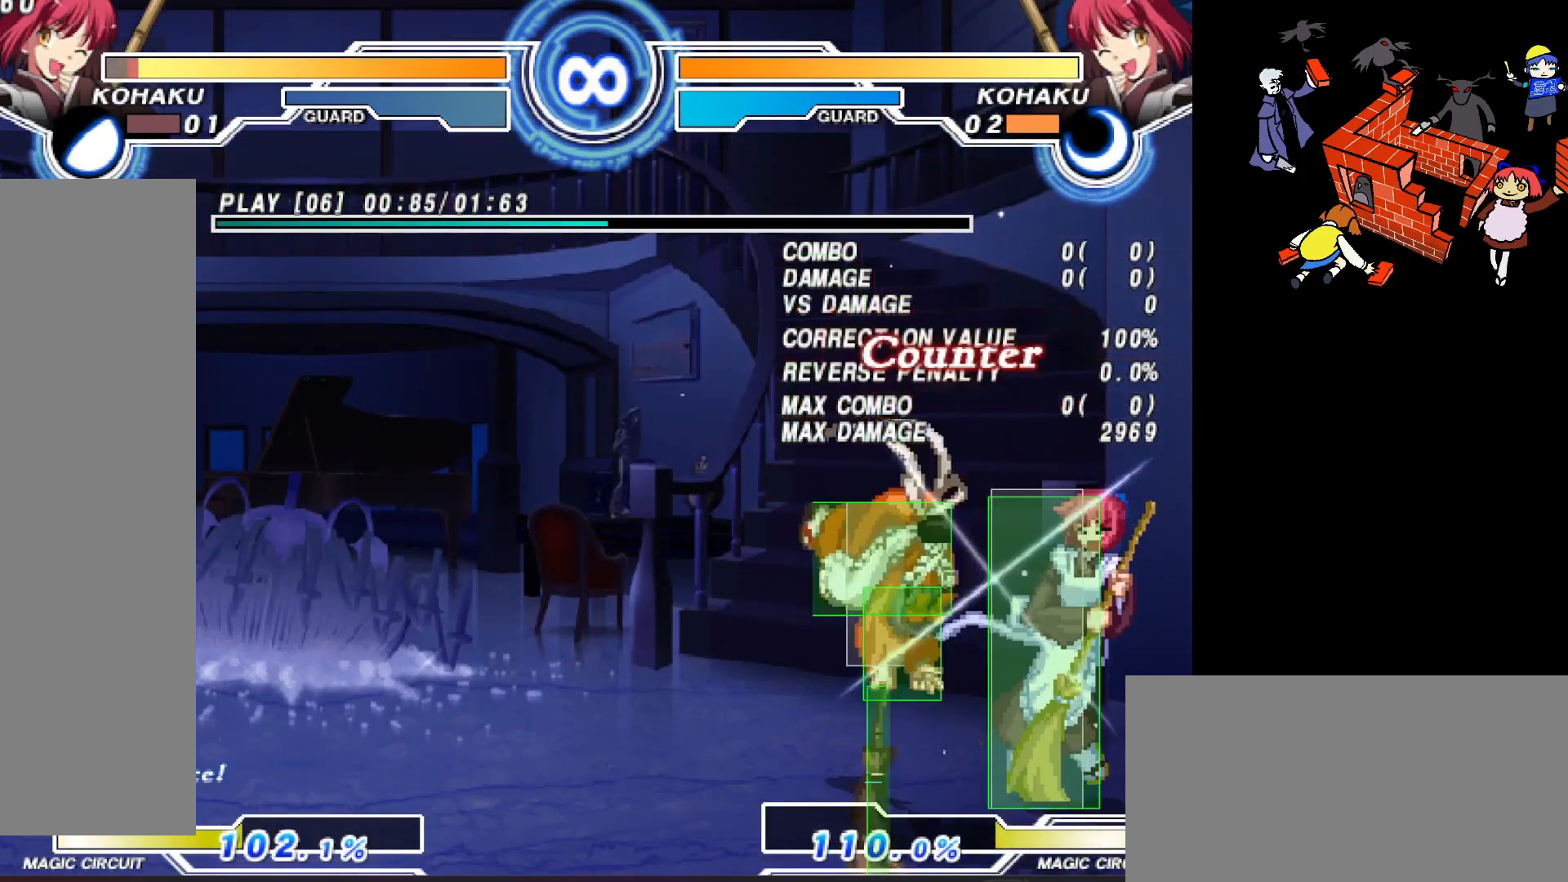
{"buttons": ["DPAD_LEFT"], "events": [[50, "DPAD_LEFT", "up"], [200, "SQUARE", "down"], [283, "SQUARE", "up"], [467, "DPAD_LEFT", "down"]]}
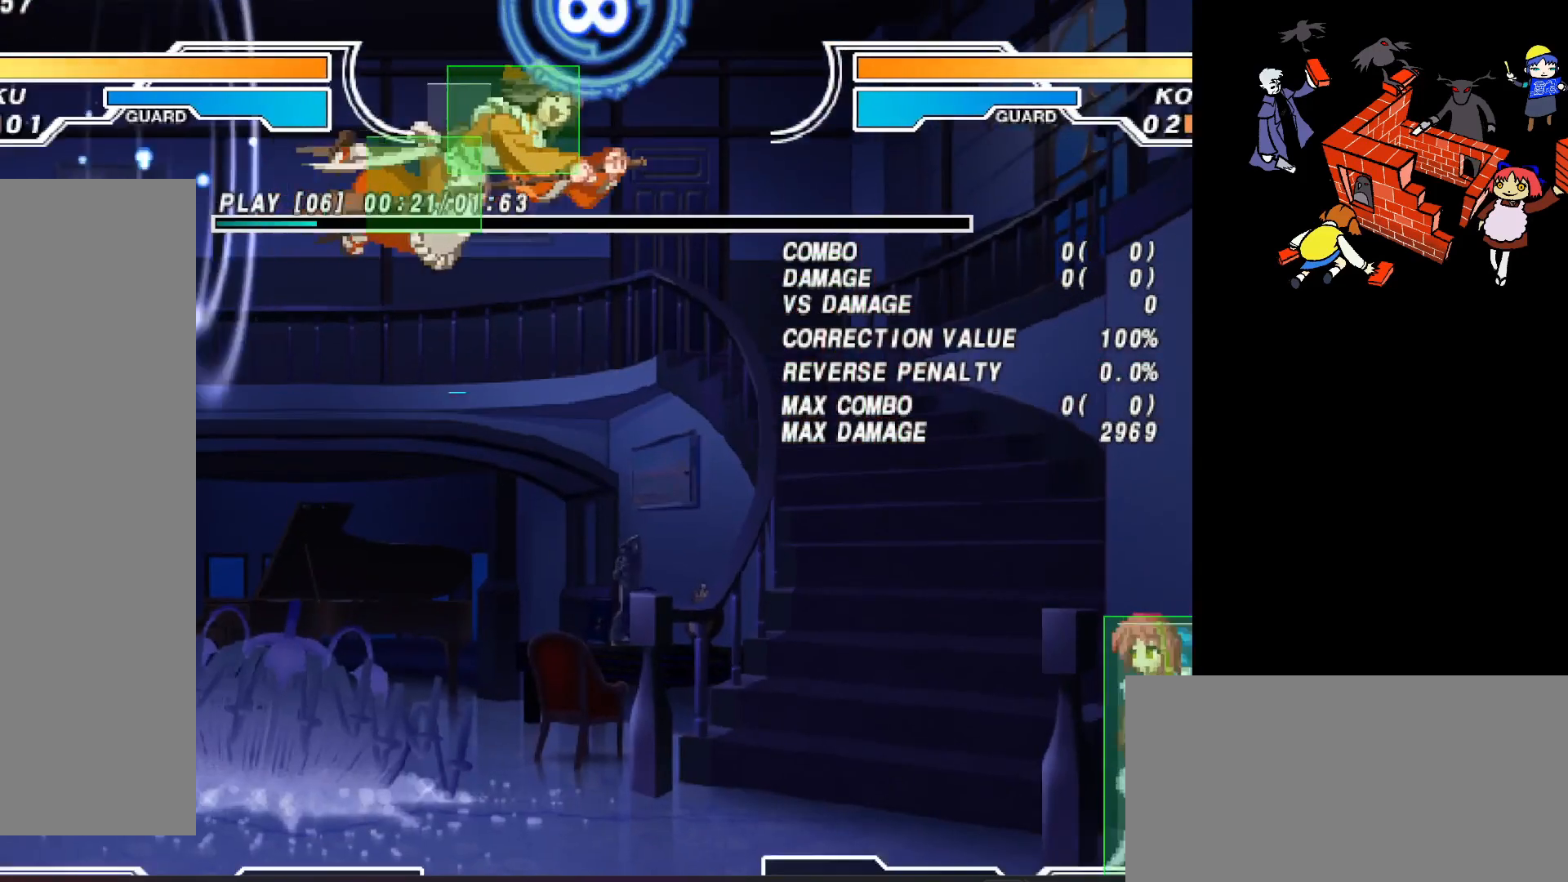
{"buttons": ["TRIANGLE", "DPAD_LEFT"], "events": [[283, "TRIANGLE", "down"]]}
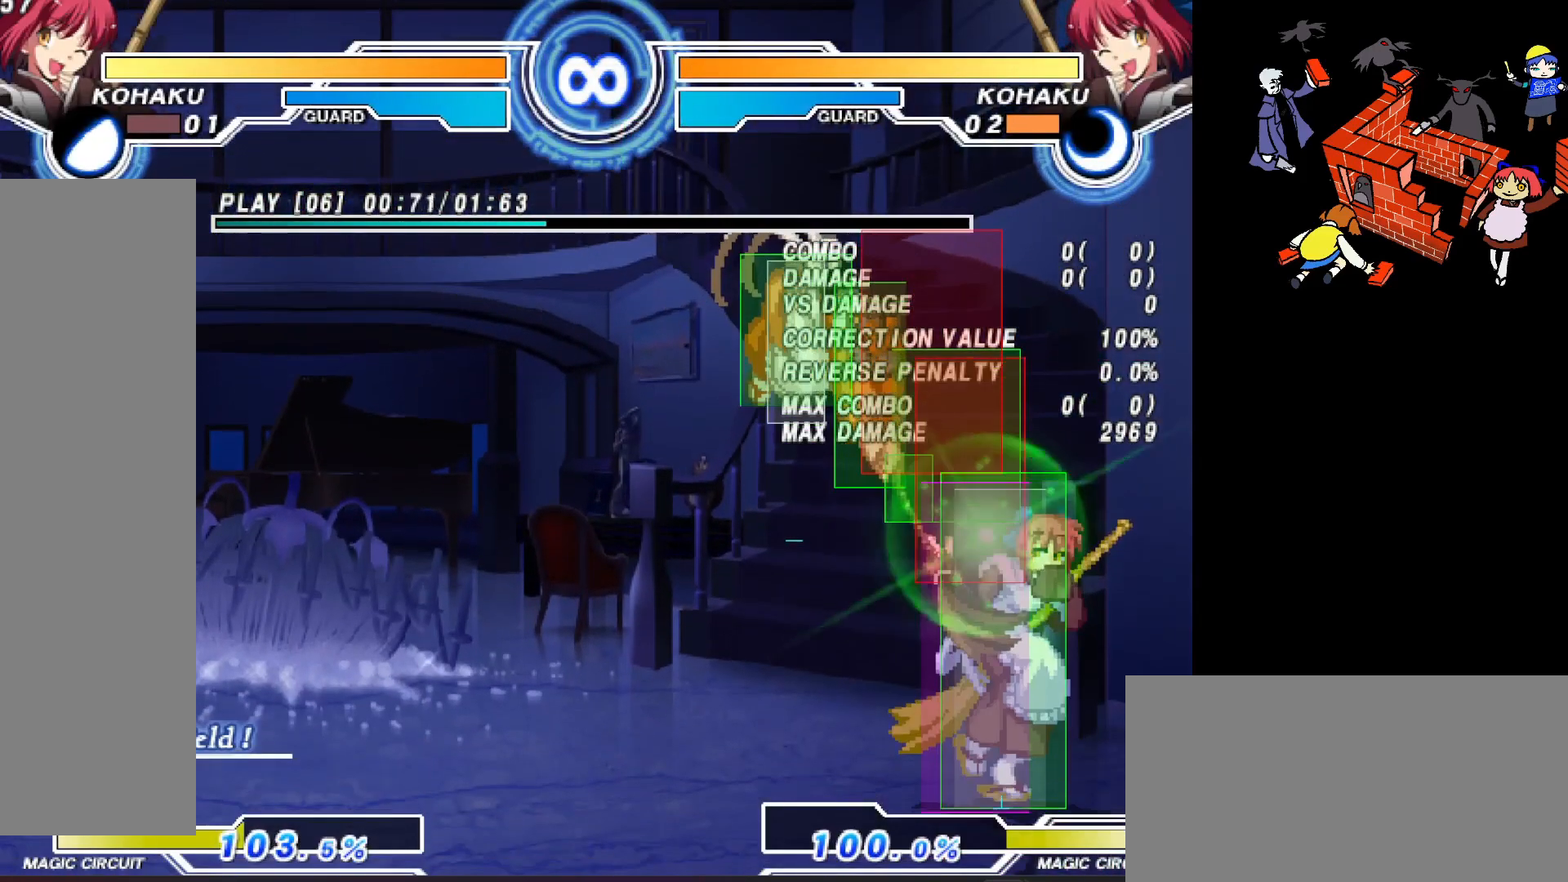
{"buttons": [], "events": [[433, "DPAD_LEFT", "up"], [483, "TRIANGLE", "up"]]}